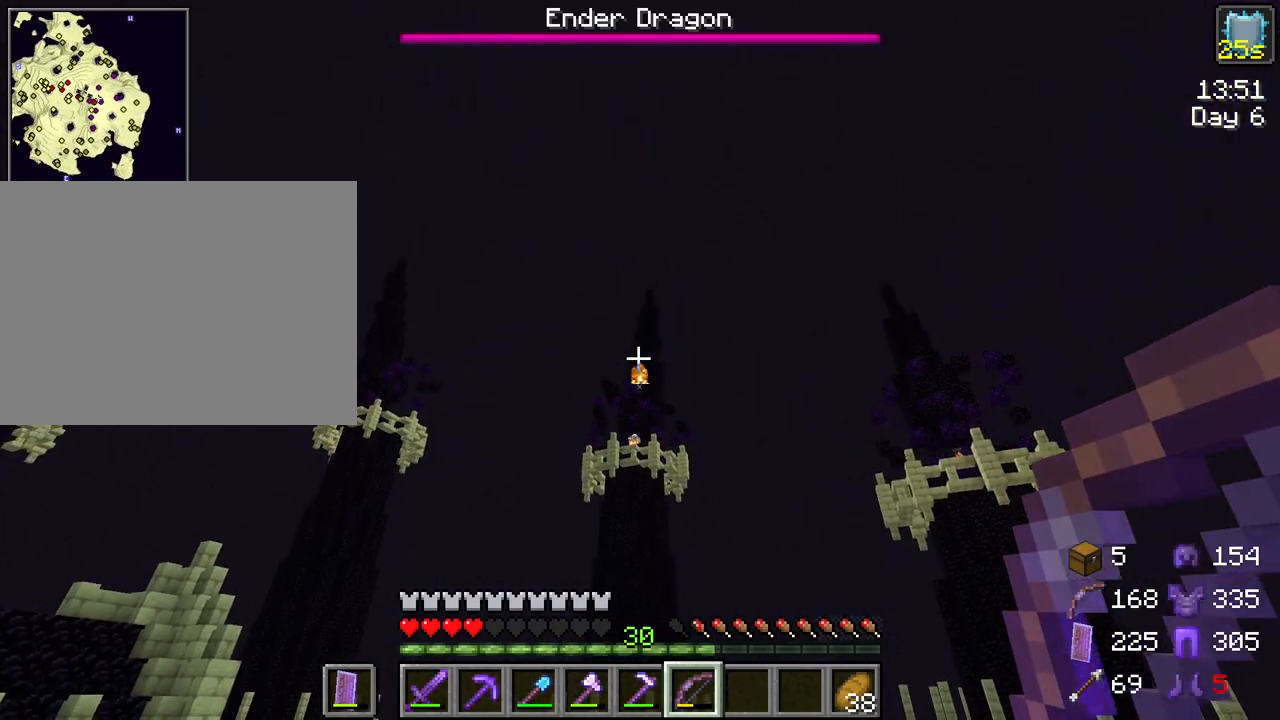
Gameplay with keyboard and mouse; each line is a JSON object with the keys and mouse buttons held at the frame after it. "events" lists presses ("down") and releases ("up") of "1", "2", "3", "4", "5", "a", "alt", "c", "caps_lock", "ctrl", "d", "e", "f", "g", "q", "r", "s", "shift", "space", "t", "tab", "v", "w", "x", "z", "mouse_left", "mouse_wheel" and "mouse_right" between this image and that frame as [ms after this image, input, new state], when the widget could be followed in between. "mouse_left", "mouse_wheel", "mouse_right" = the "left", "wheel", "right" buttons of the "mouse" list. No other keys are recorded. Fast repeated clicks can show as one long hold. "wheel" means that the mouse wheel is clicked or scrolled. "mouse_move" is the direction in which the mouse moves at that frame (one of eight, or "still"), when it could be read.
{"keys": ["w"], "mouse": [], "mouse_move": "still", "events": []}
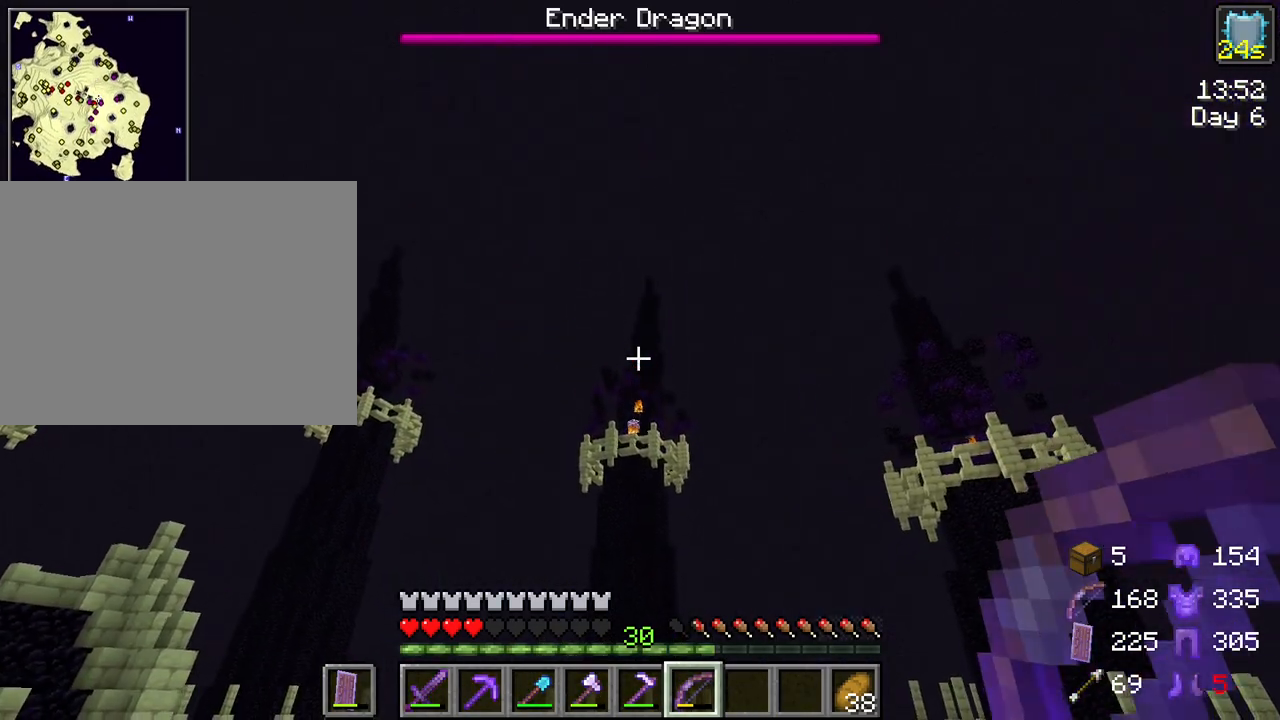
{"keys": ["w"], "mouse": [], "mouse_move": "still", "events": []}
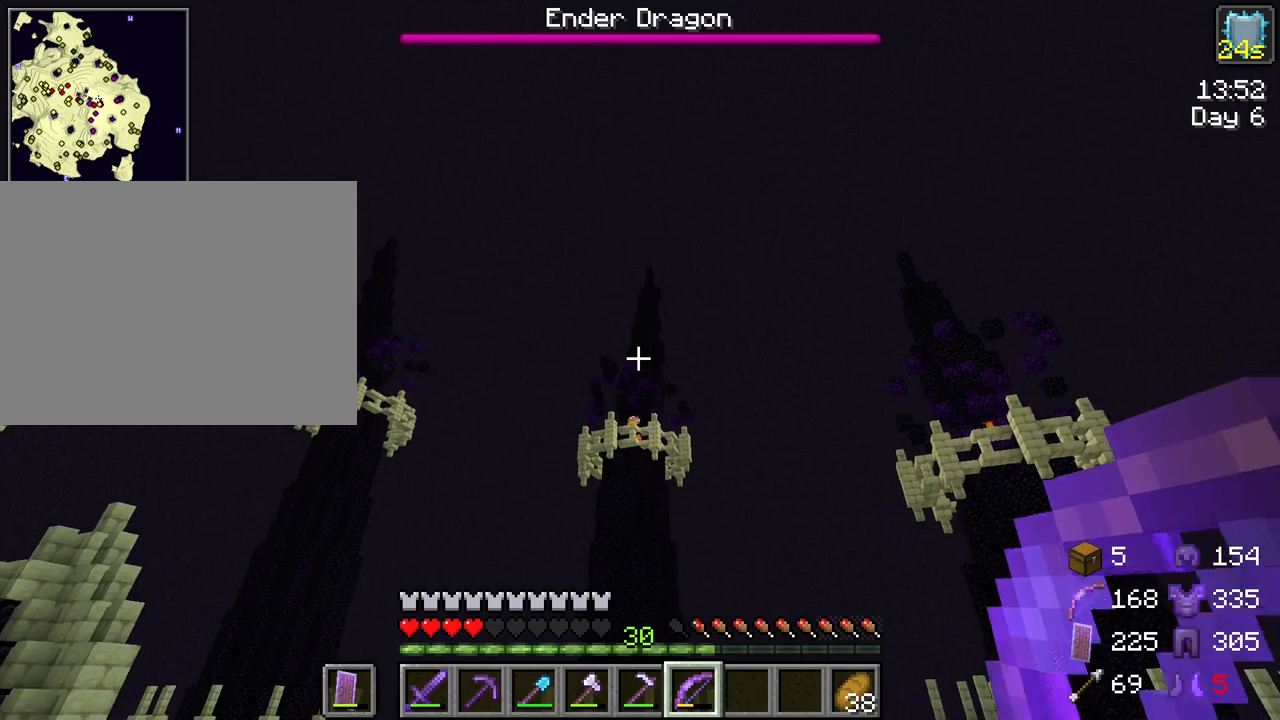
{"keys": ["a", "w"], "mouse": [], "mouse_move": "still", "events": [[100, "a", "down"]]}
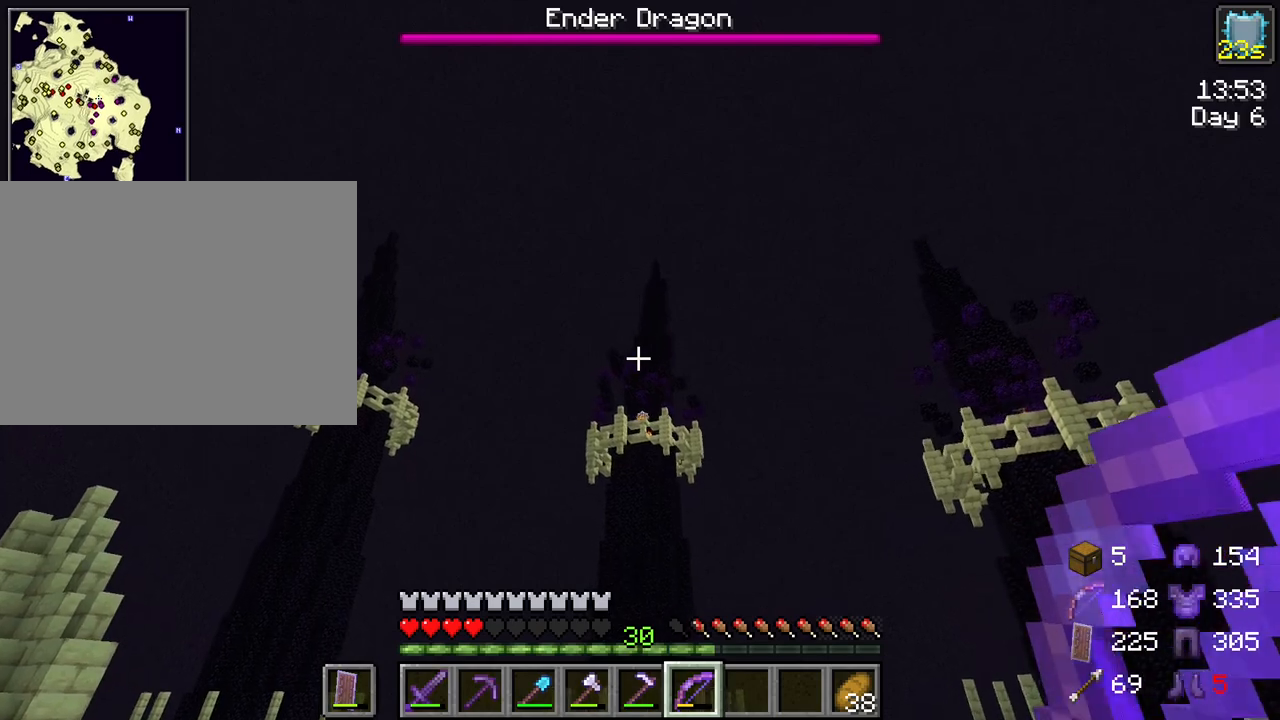
{"keys": ["a", "w"], "mouse": ["right"], "mouse_move": "still", "events": [[200, "mouse_right", "down"]]}
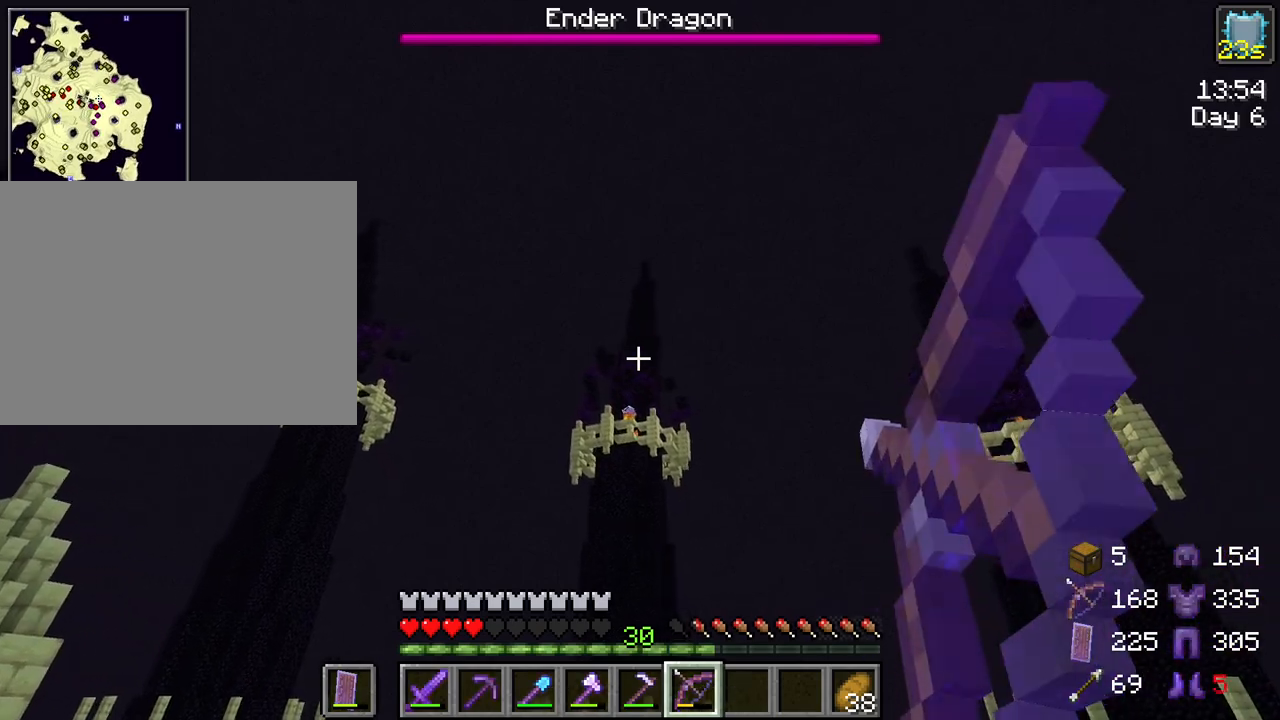
{"keys": ["a", "w"], "mouse": ["right"], "mouse_move": "still", "events": []}
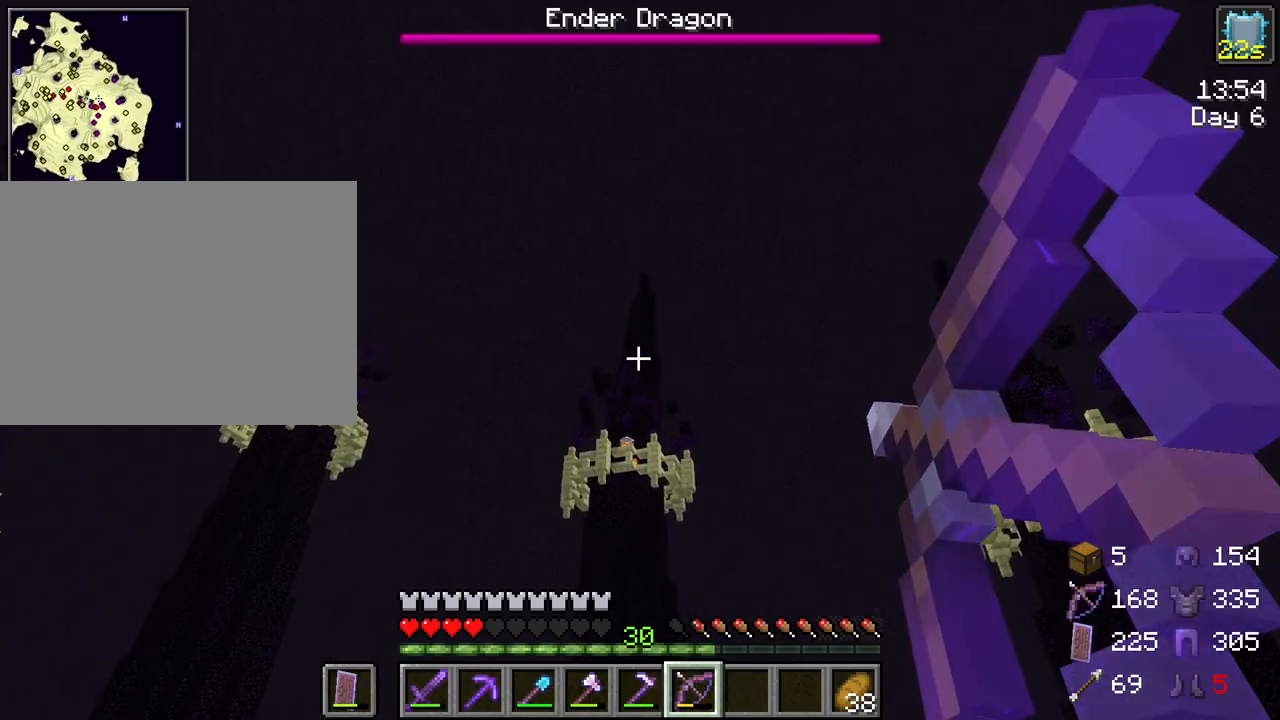
{"keys": ["a", "w"], "mouse": ["right"], "mouse_move": "still", "events": []}
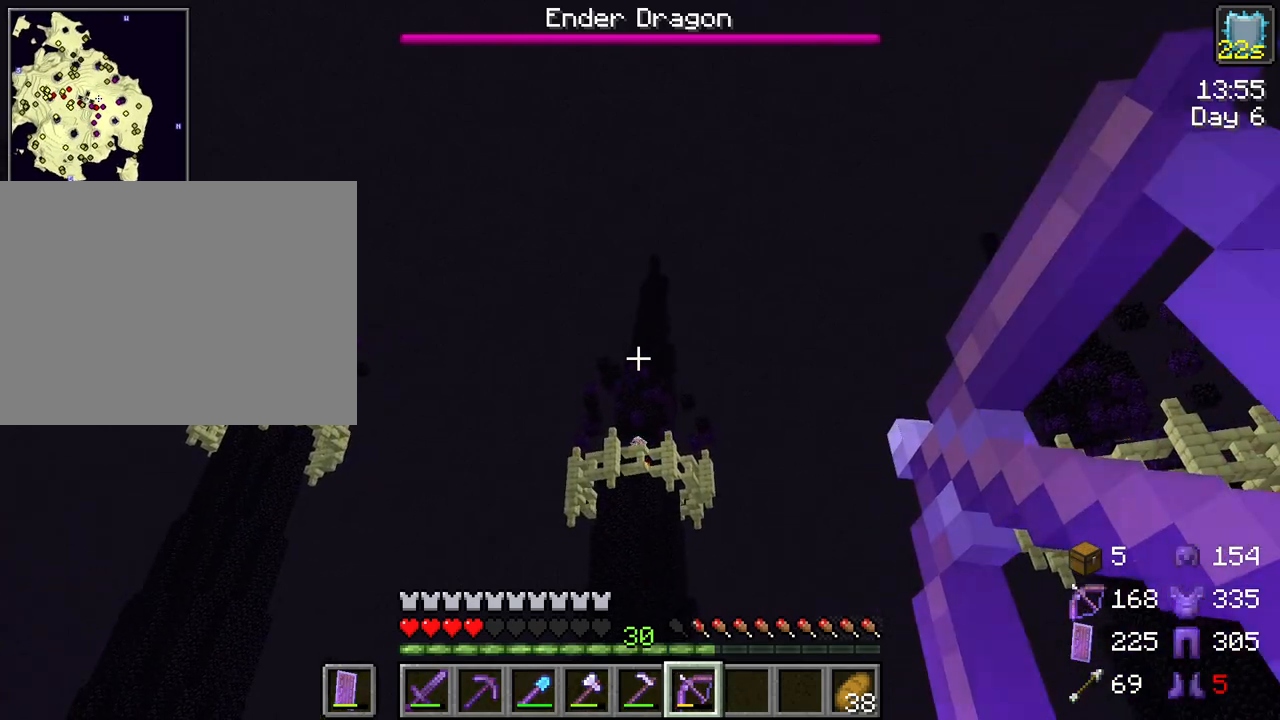
{"keys": [], "mouse": ["right"], "mouse_move": "still", "events": [[350, "a", "up"], [483, "w", "up"]]}
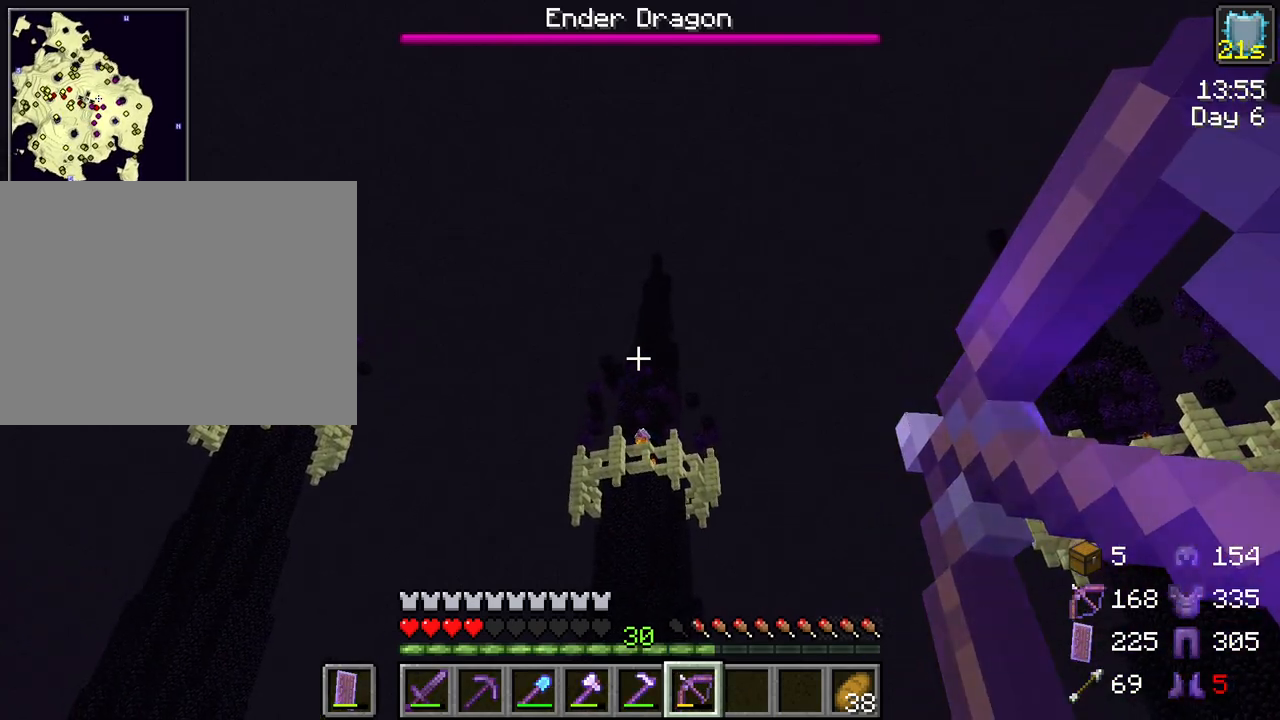
{"keys": [], "mouse": [], "mouse_move": "still", "events": [[33, "mouse_right", "up"]]}
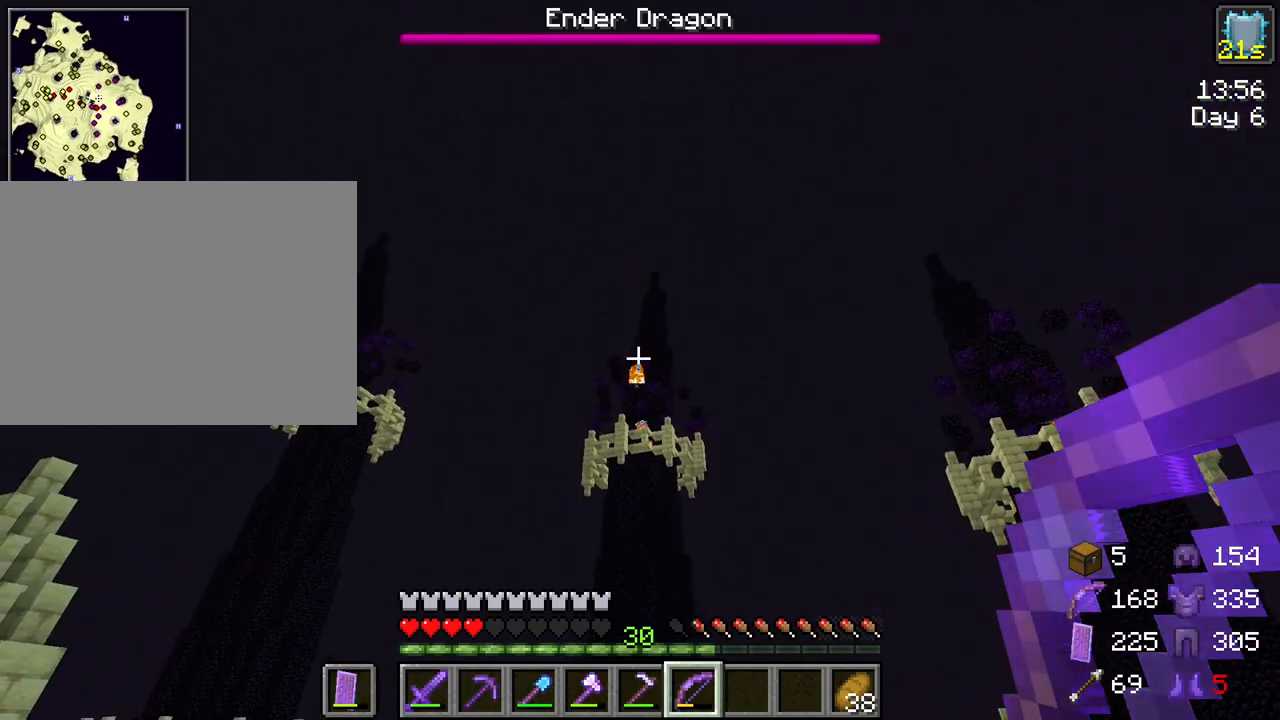
{"keys": [], "mouse": [], "mouse_move": "still", "events": []}
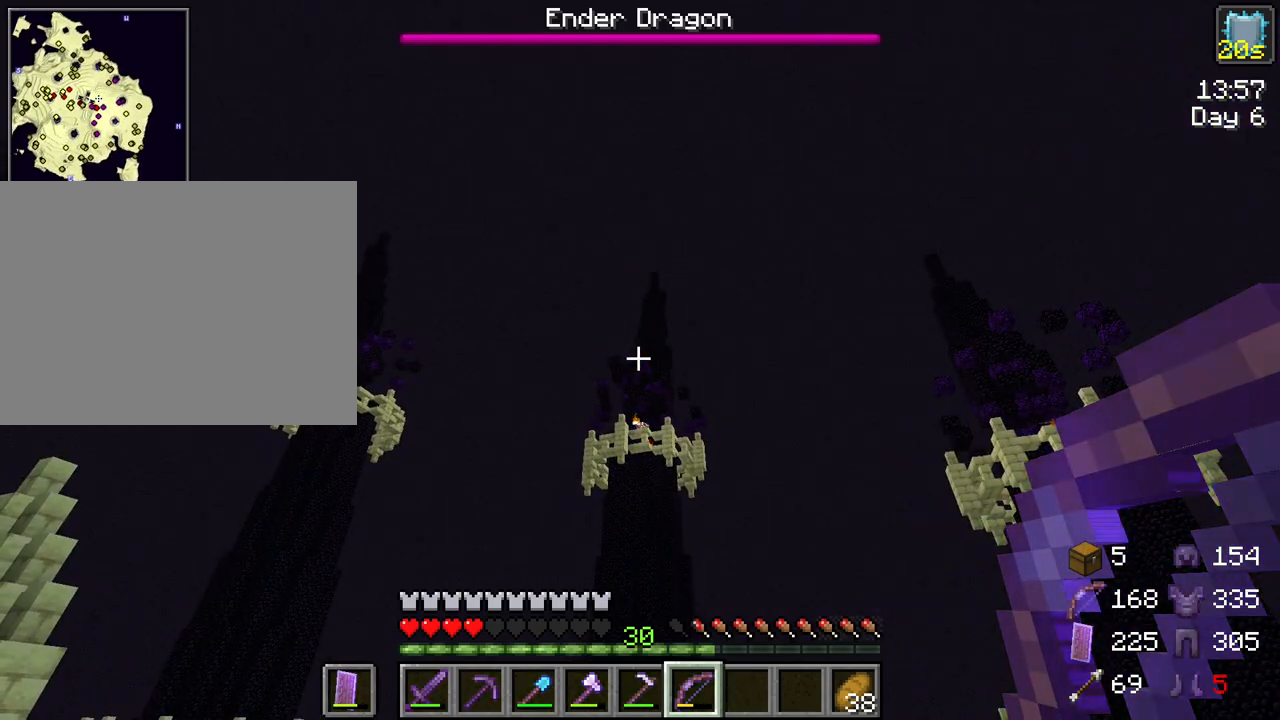
{"keys": [], "mouse": ["right"], "mouse_move": "still", "events": [[300, "mouse_right", "down"]]}
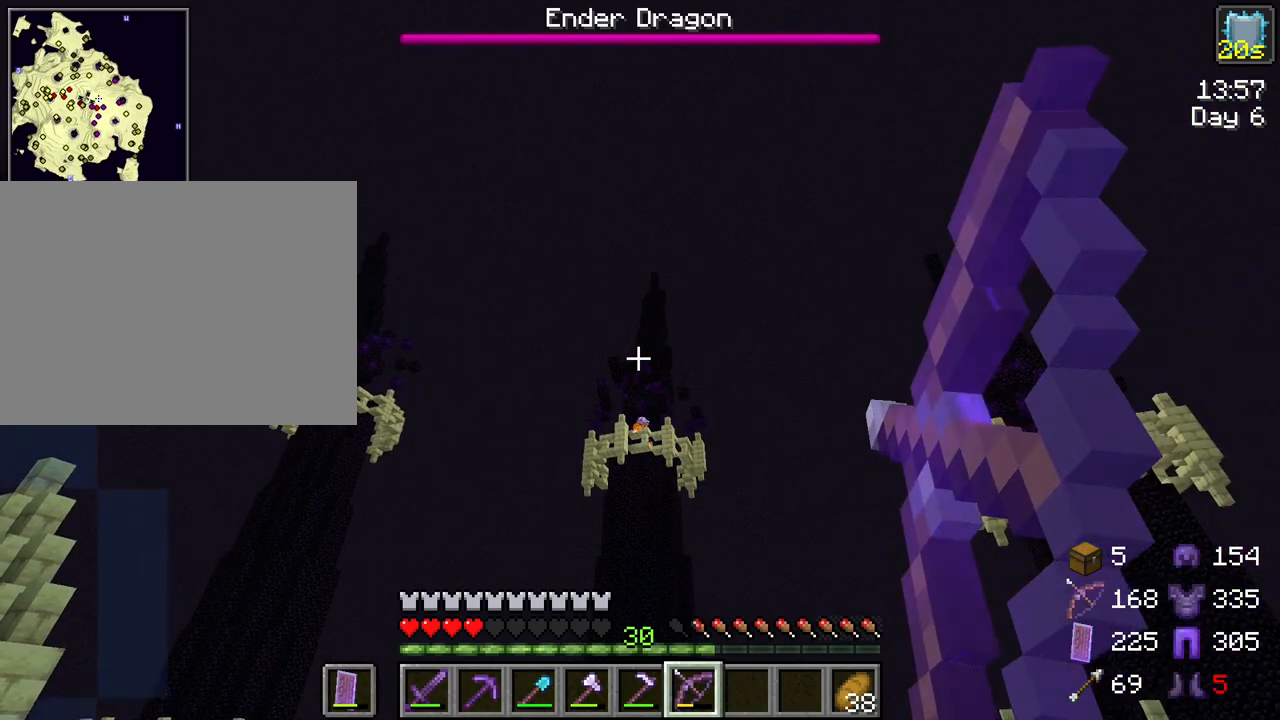
{"keys": [], "mouse": ["right"], "mouse_move": "still", "events": []}
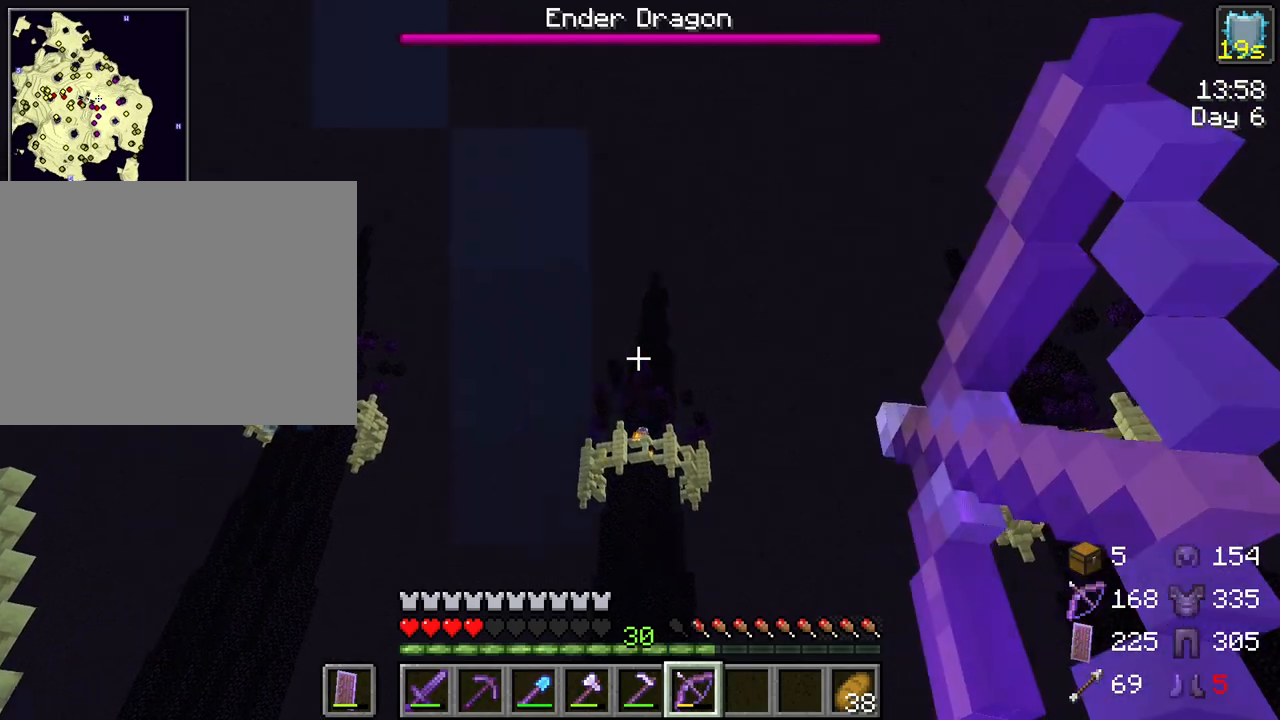
{"keys": [], "mouse": ["right"], "mouse_move": "still", "events": []}
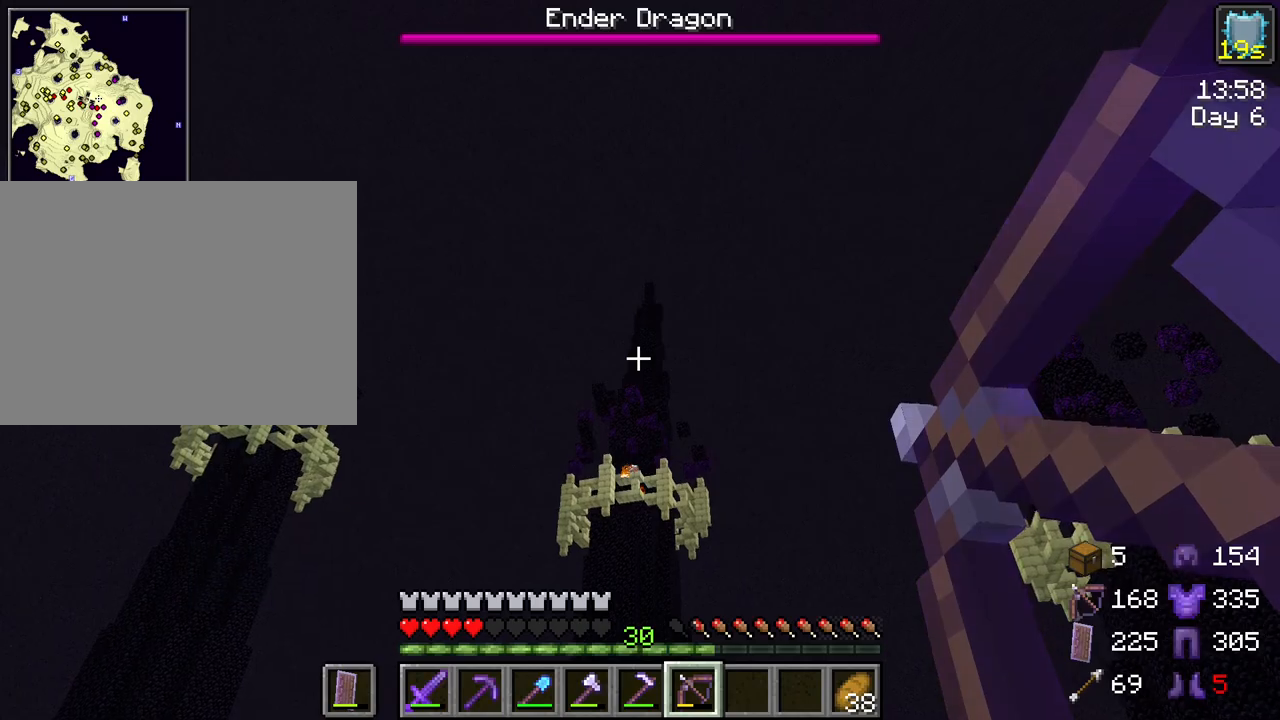
{"keys": [], "mouse": [], "mouse_move": "still", "events": [[483, "mouse_right", "up"]]}
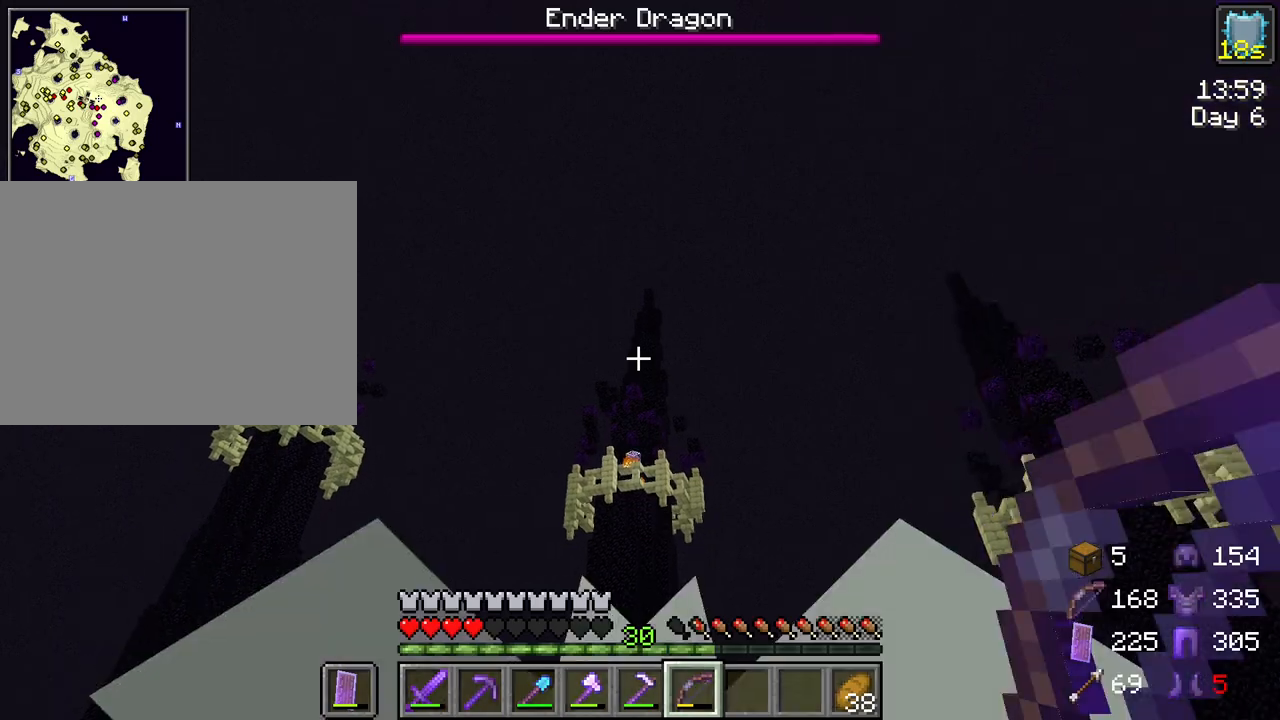
{"keys": [], "mouse": [], "mouse_move": "still", "events": []}
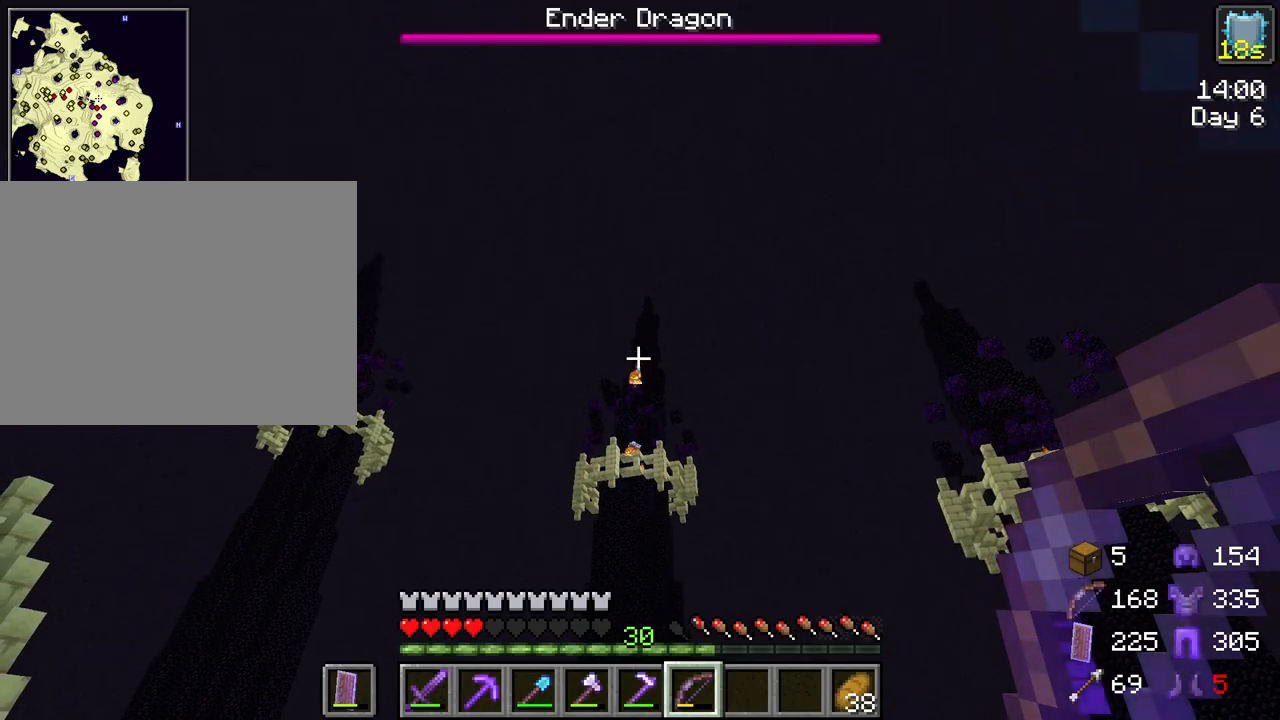
{"keys": [], "mouse": [], "mouse_move": "still", "events": []}
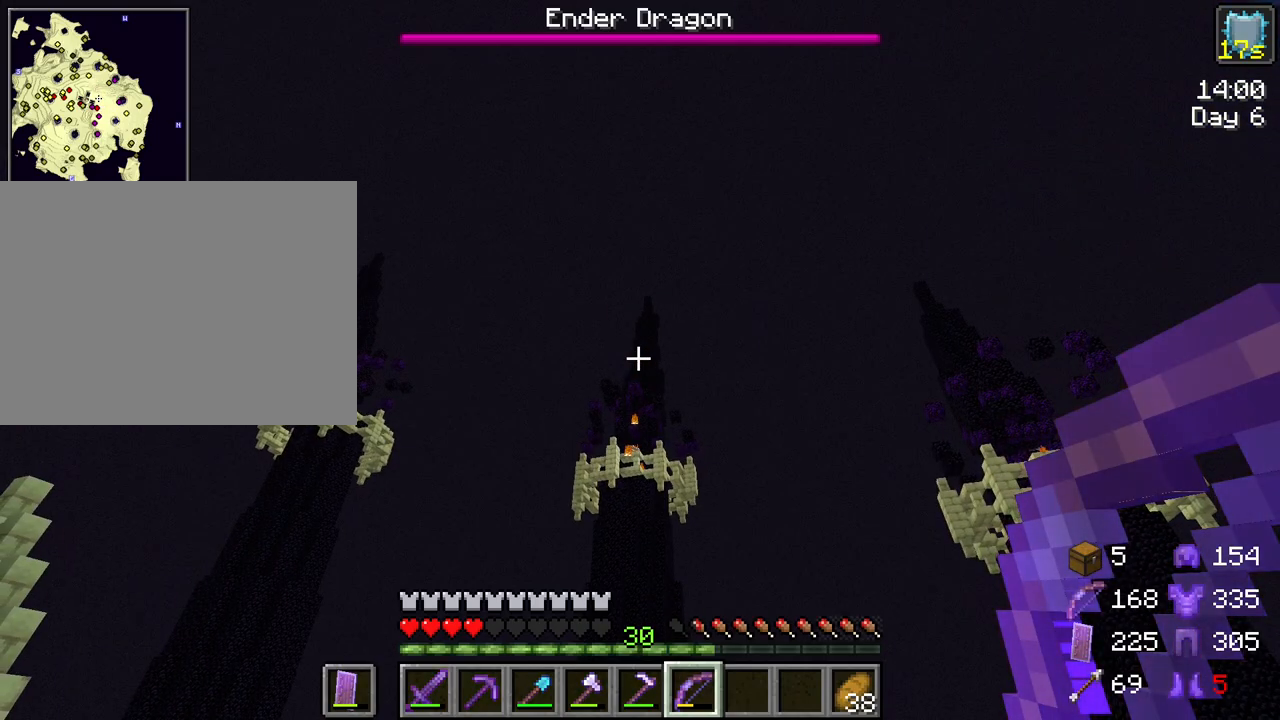
{"keys": [], "mouse": [], "mouse_move": "still", "events": []}
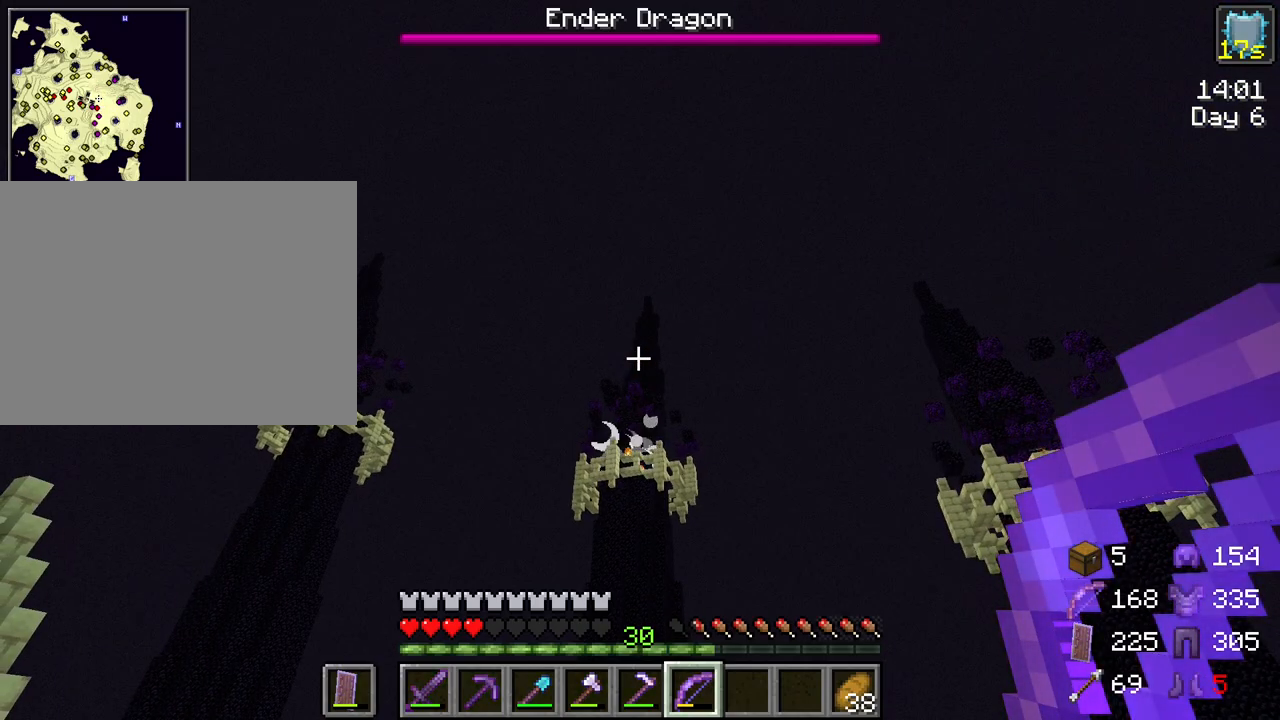
{"keys": [], "mouse": [], "mouse_move": "still", "events": []}
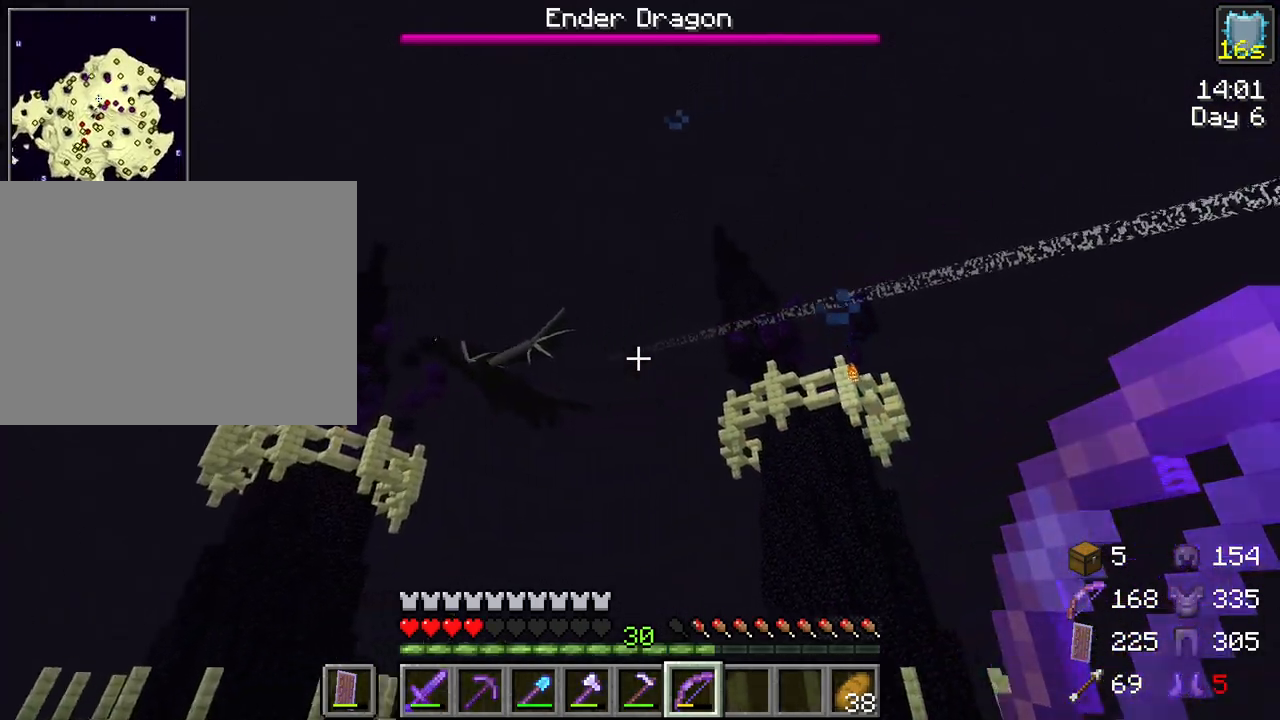
{"keys": [], "mouse": ["right"], "mouse_move": "still", "events": [[100, "mouse_right", "down"]]}
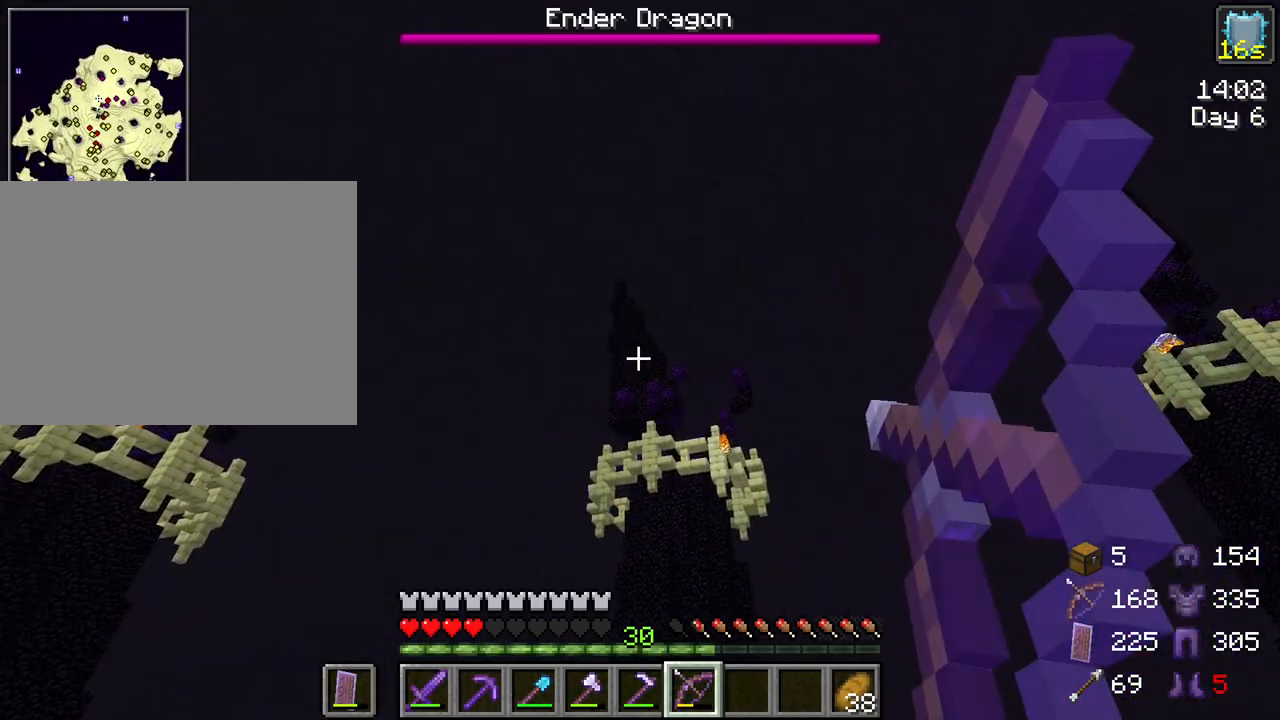
{"keys": [], "mouse": ["right"], "mouse_move": "still", "events": []}
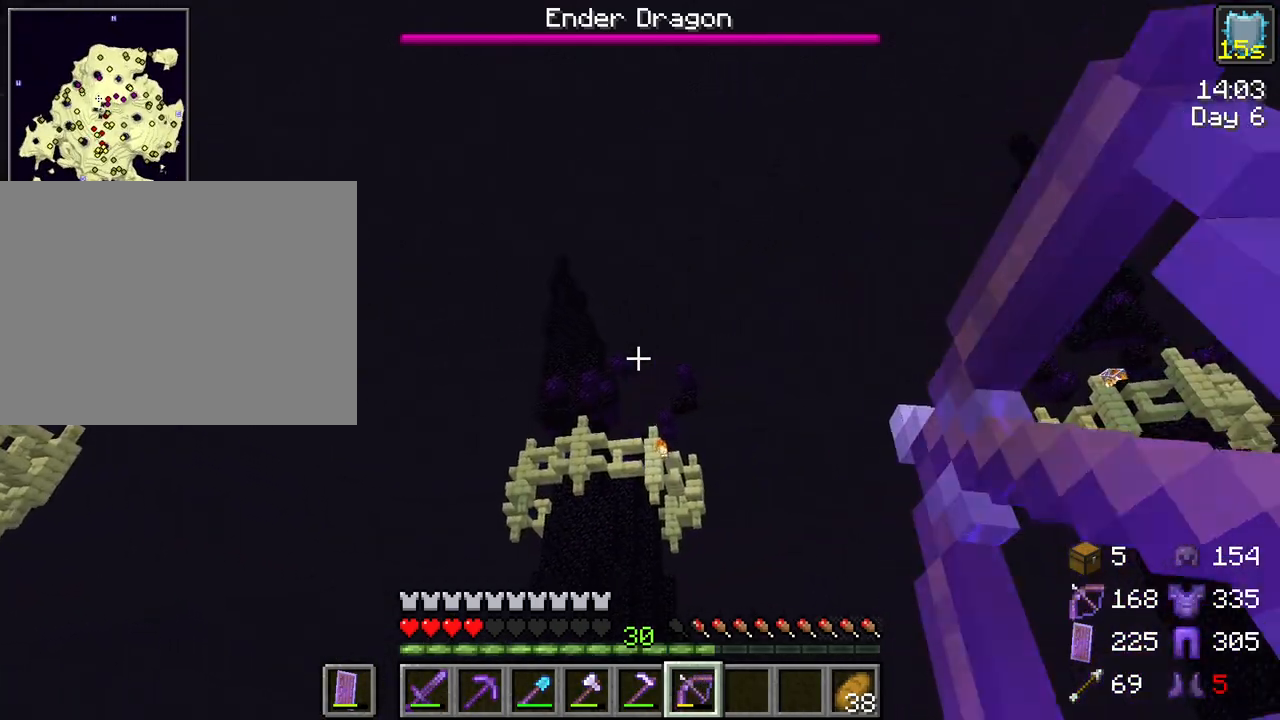
{"keys": ["d"], "mouse": ["right"], "mouse_move": "still", "events": [[167, "d", "down"]]}
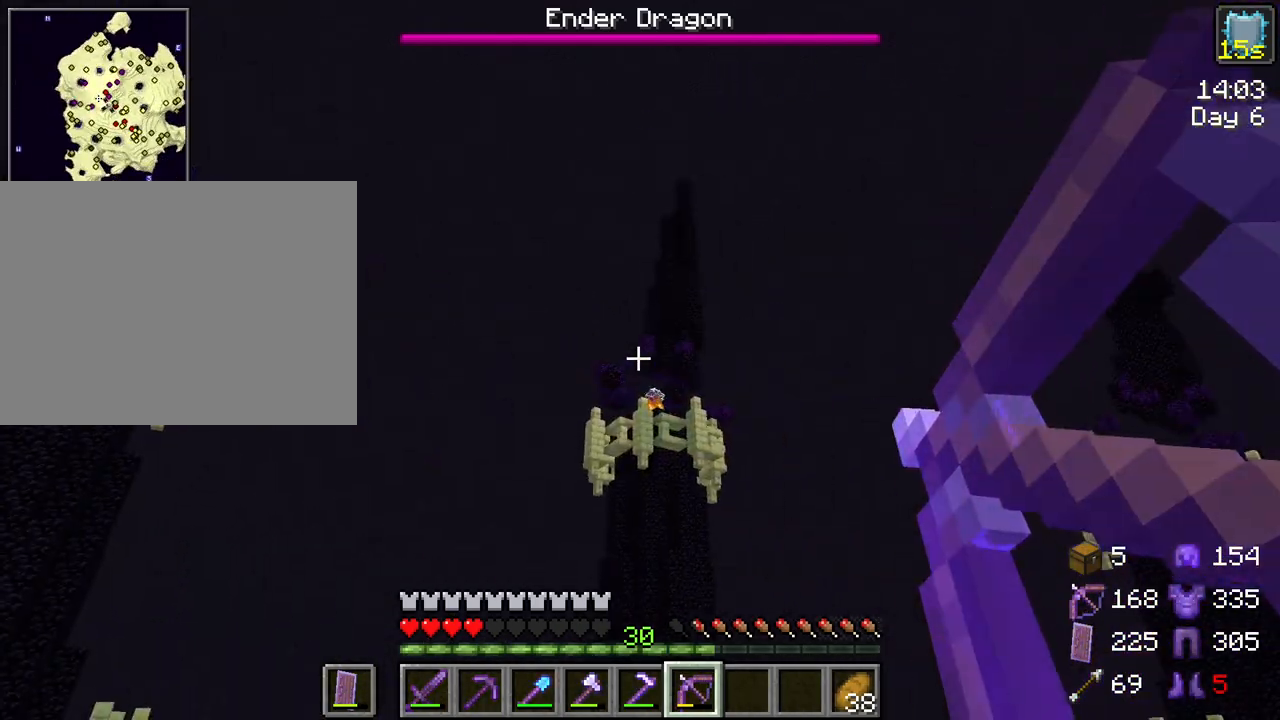
{"keys": [], "mouse": ["right"], "mouse_move": "still", "events": [[100, "d", "up"]]}
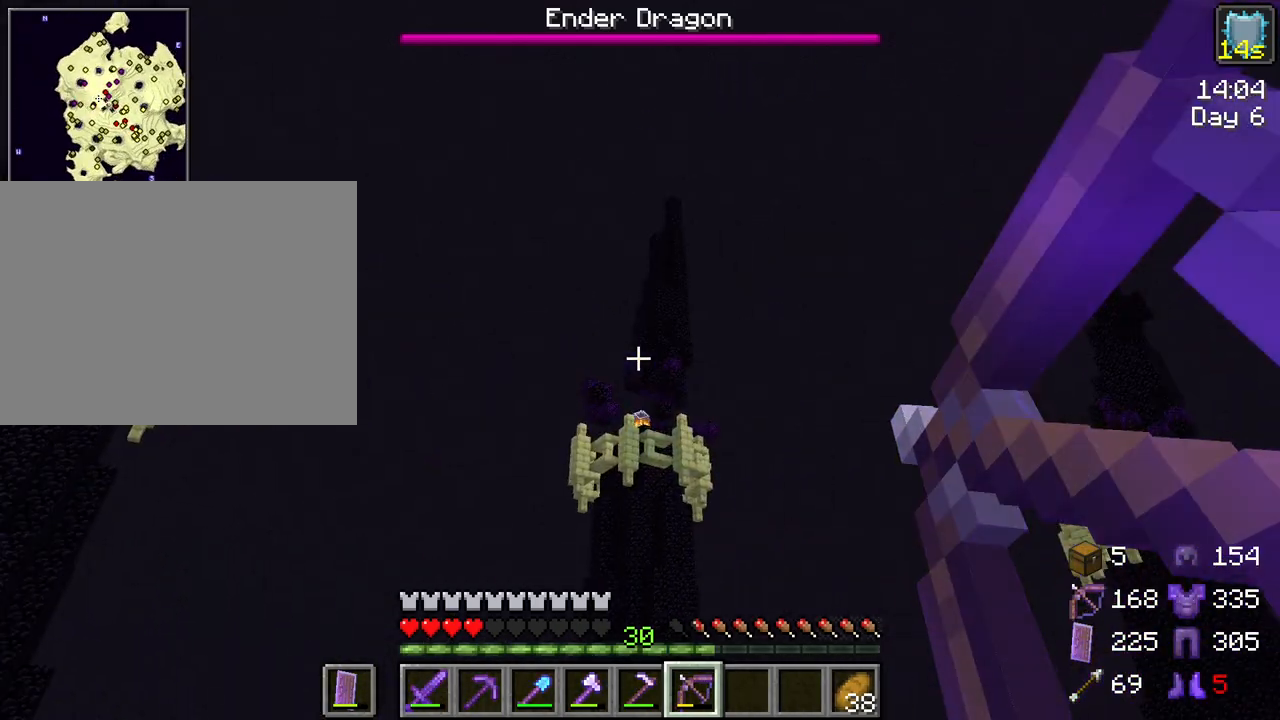
{"keys": [], "mouse": ["right"], "mouse_move": "still", "events": []}
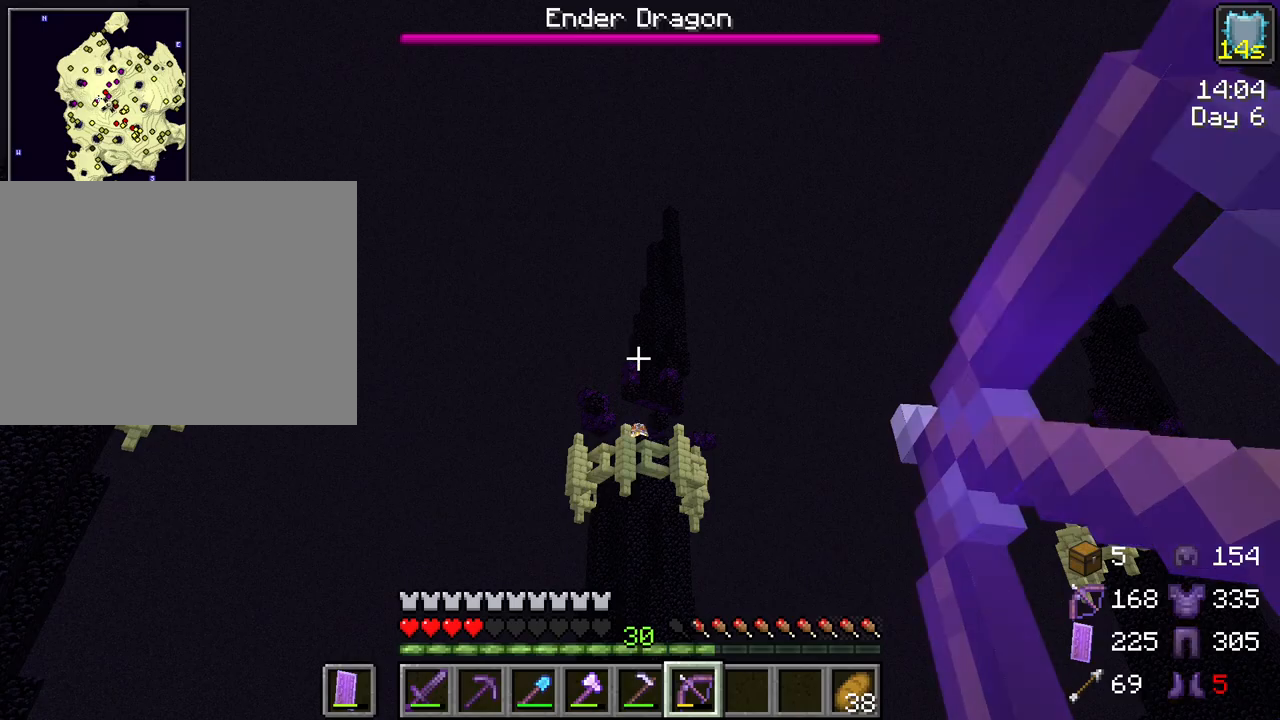
{"keys": ["w"], "mouse": [], "mouse_move": "down-right", "events": [[33, "mouse_right", "up"], [367, "w", "down"]]}
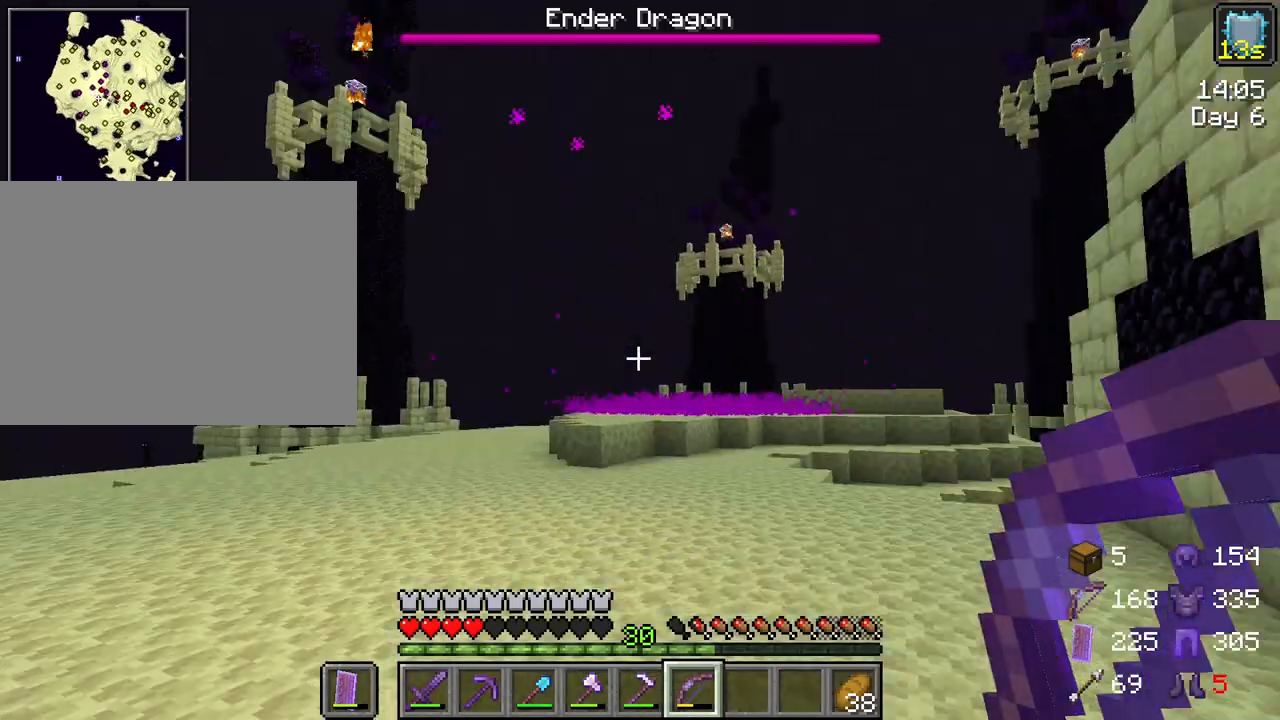
{"keys": ["ctrl", "space", "w"], "mouse": [], "mouse_move": "still", "events": [[100, "ctrl", "down"], [150, "space", "down"]]}
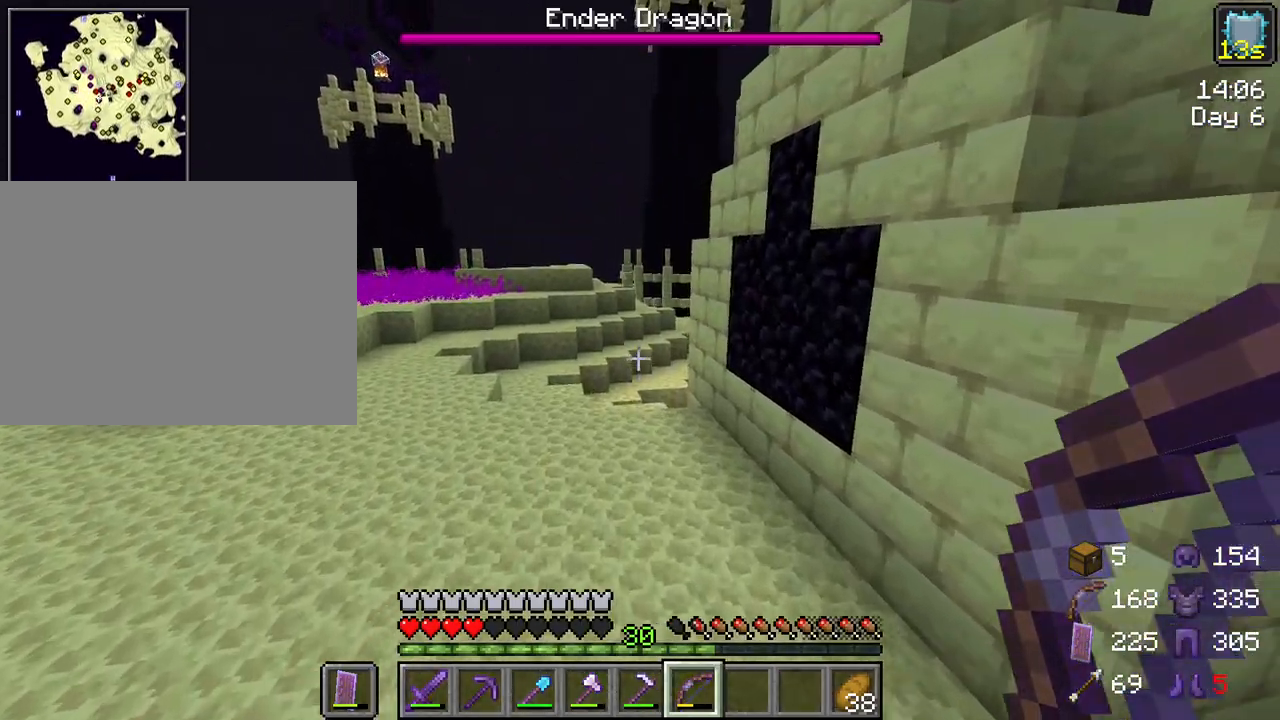
{"keys": ["ctrl", "space", "w"], "mouse": [], "mouse_move": "left", "events": []}
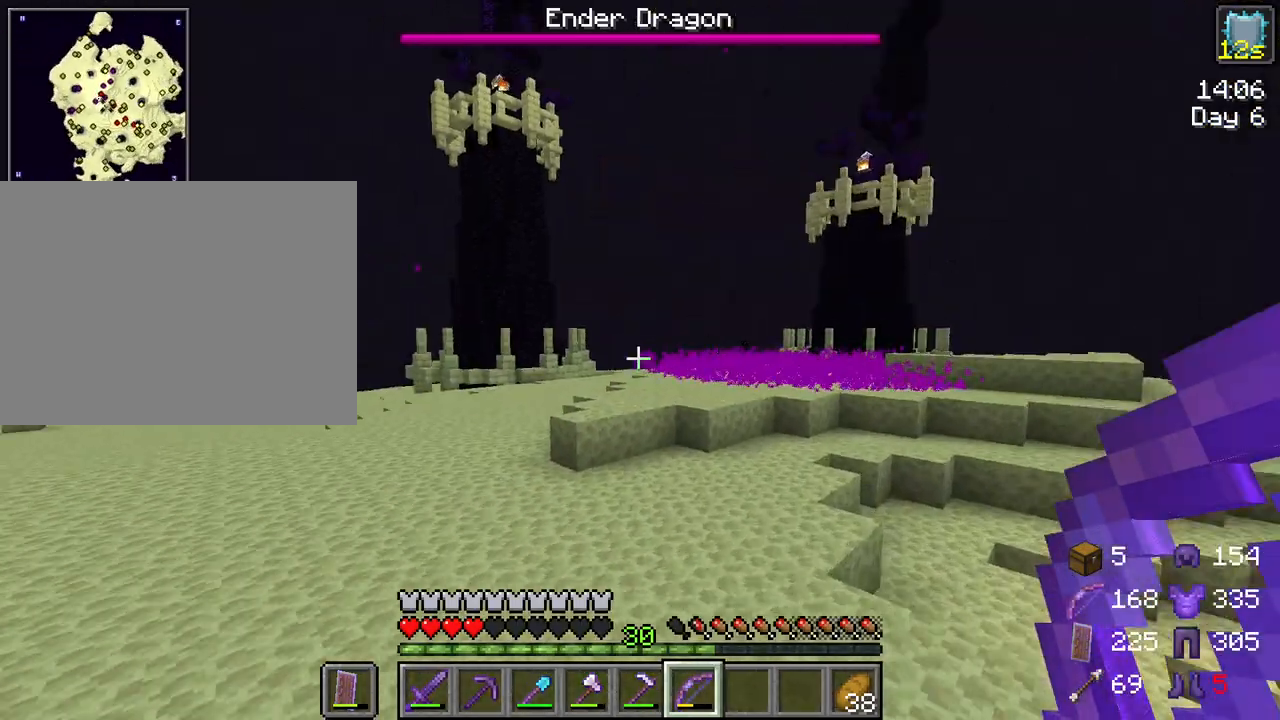
{"keys": ["ctrl", "space", "w"], "mouse": [], "mouse_move": "still", "events": []}
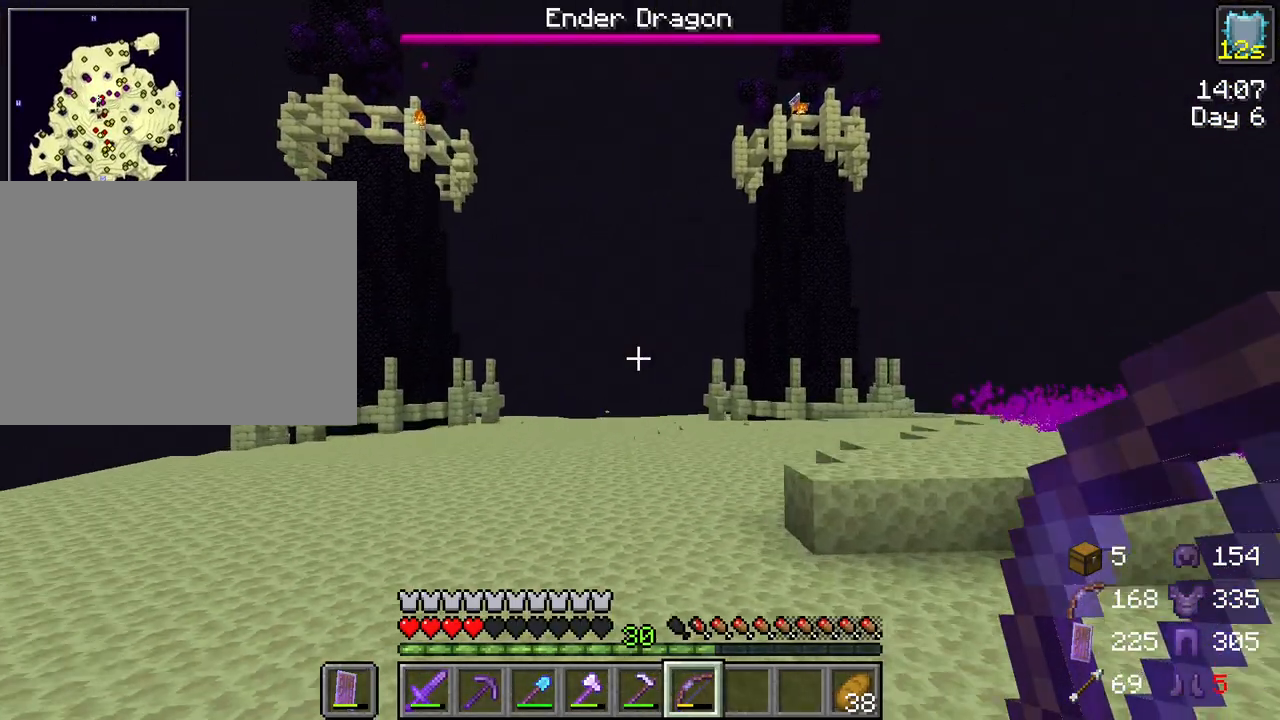
{"keys": ["w"], "mouse": [], "mouse_move": "still", "events": [[283, "ctrl", "up"], [283, "space", "up"]]}
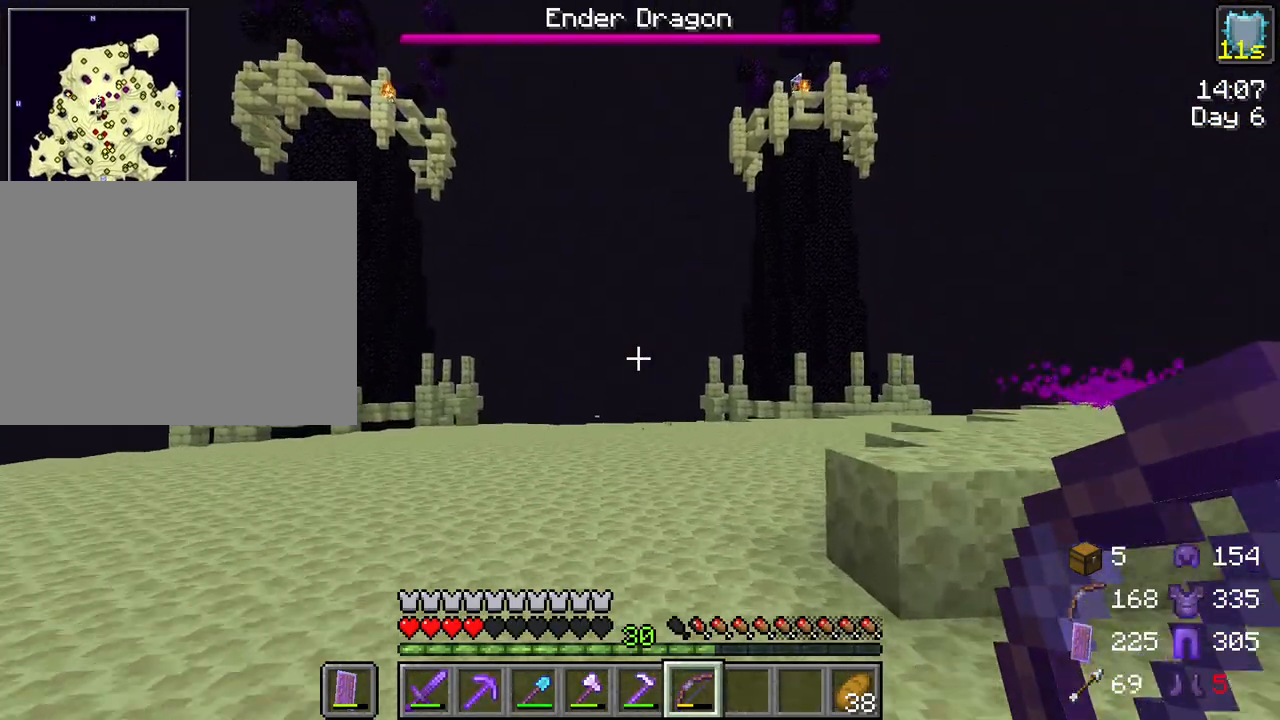
{"keys": ["w"], "mouse": ["right"], "mouse_move": "still", "events": [[400, "mouse_right", "down"]]}
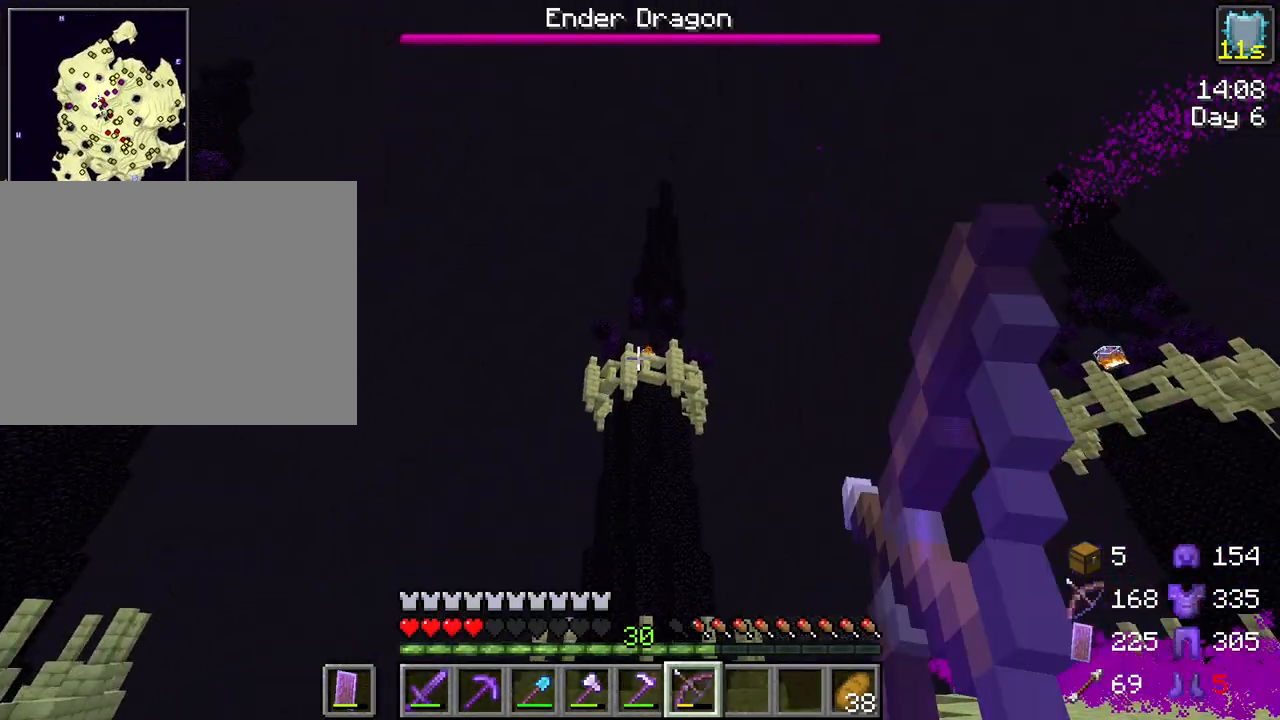
{"keys": [], "mouse": ["right"], "mouse_move": "still", "events": [[417, "w", "up"]]}
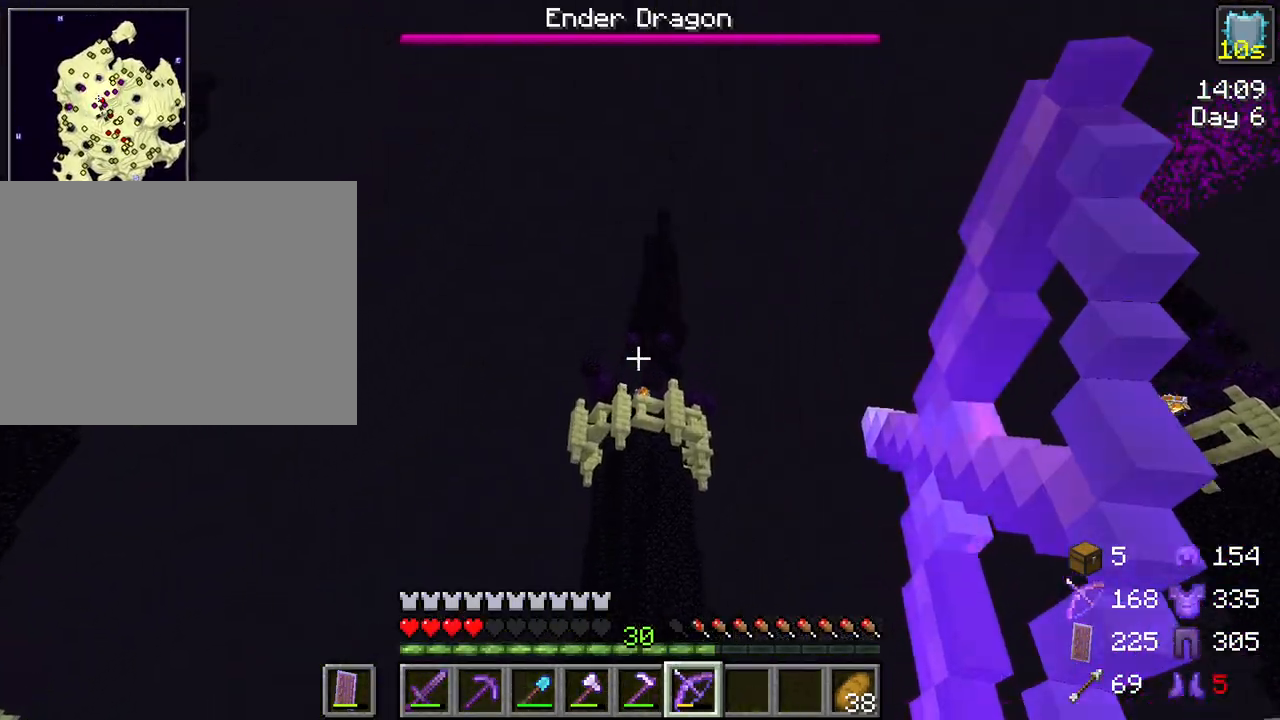
{"keys": [], "mouse": ["right"], "mouse_move": "still", "events": []}